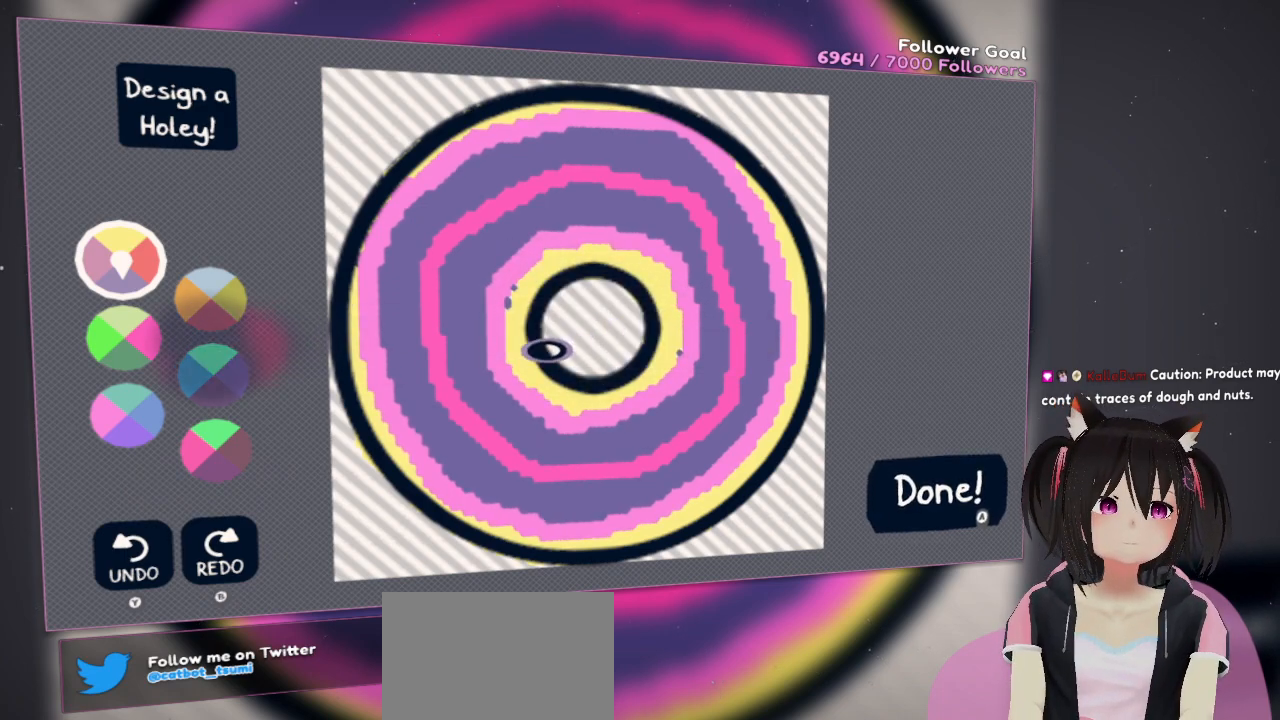
Gameplay with a controller (Nintendo layout); each line is a JSON object with the inputs held at the frame after it. "events" lists button and stick changes between this image and that frame as [ms after this image, input, new state], when the widget could be followed in between.
{"buttons": [], "left_stick": "center", "right_stick": "down-left", "events": [[83, "right_stick", "center"], [283, "right_stick", "down-left"]]}
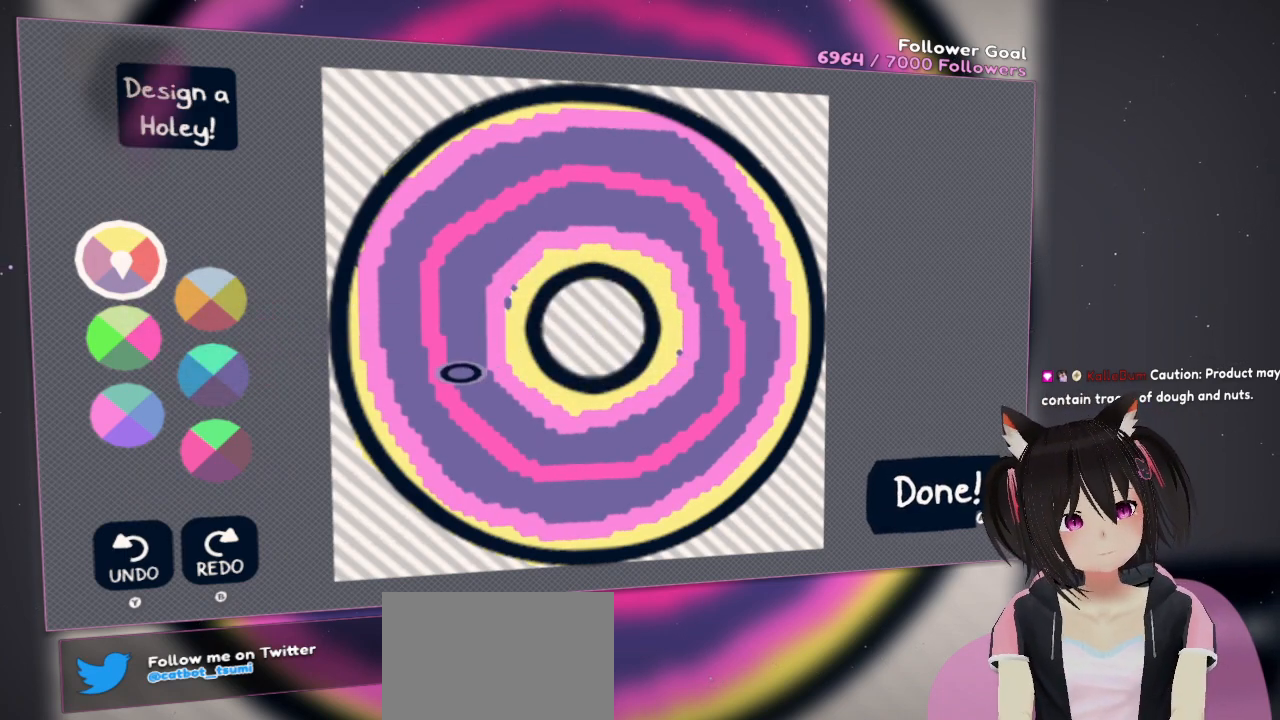
{"buttons": [], "left_stick": "center", "right_stick": "up", "events": [[83, "right_stick", "up-left"], [417, "right_stick", "up"]]}
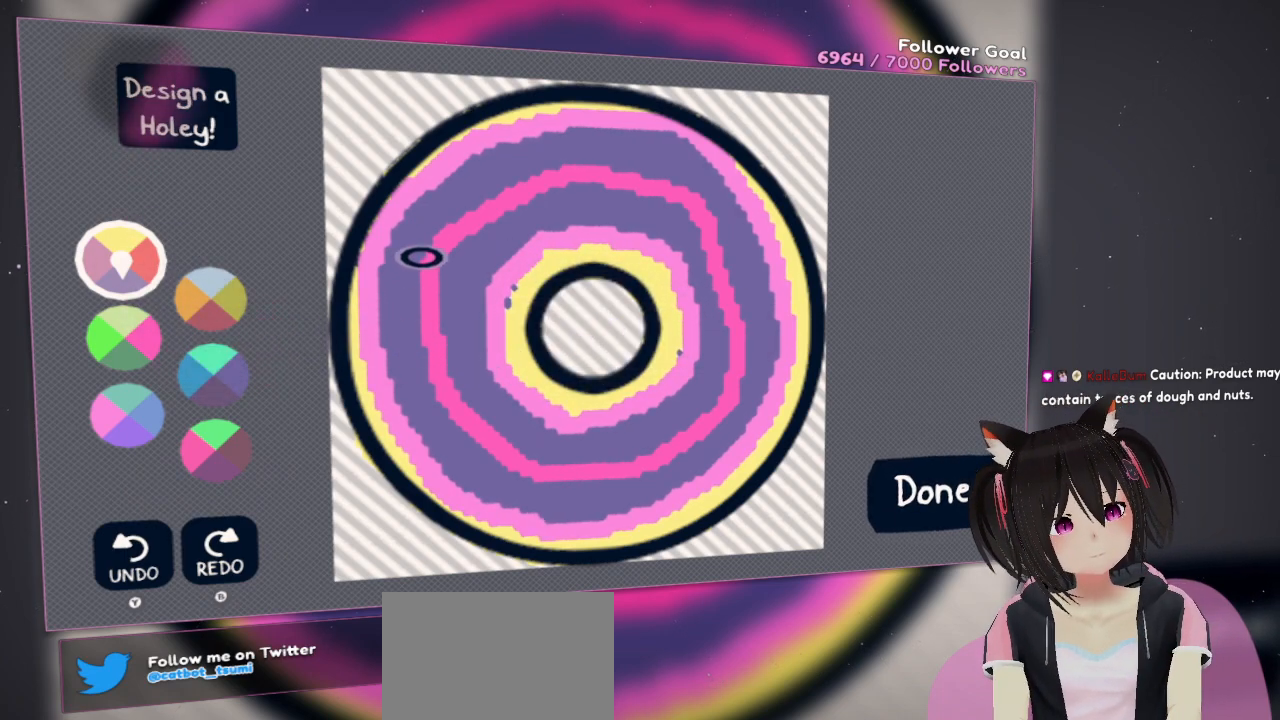
{"buttons": [], "left_stick": "center", "right_stick": "left", "events": [[233, "right_stick", "up-left"], [500, "right_stick", "left"]]}
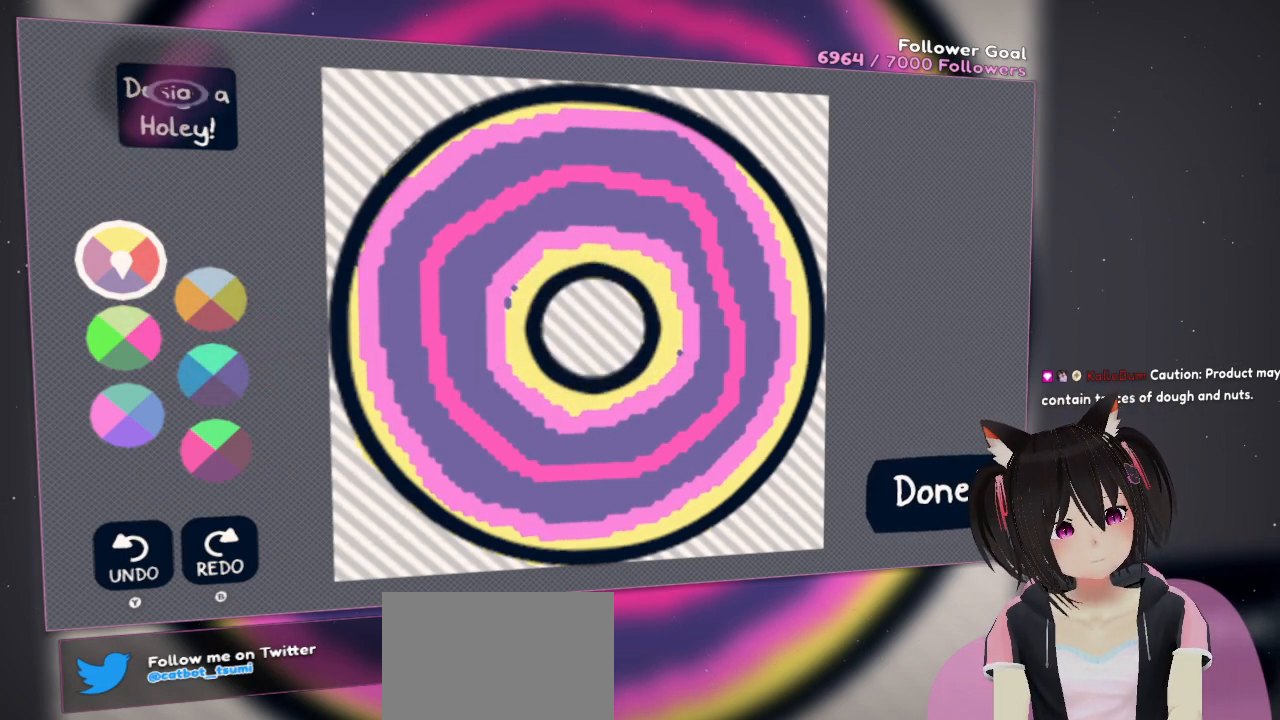
{"buttons": [], "left_stick": "center", "right_stick": "right", "events": [[450, "right_stick", "right"]]}
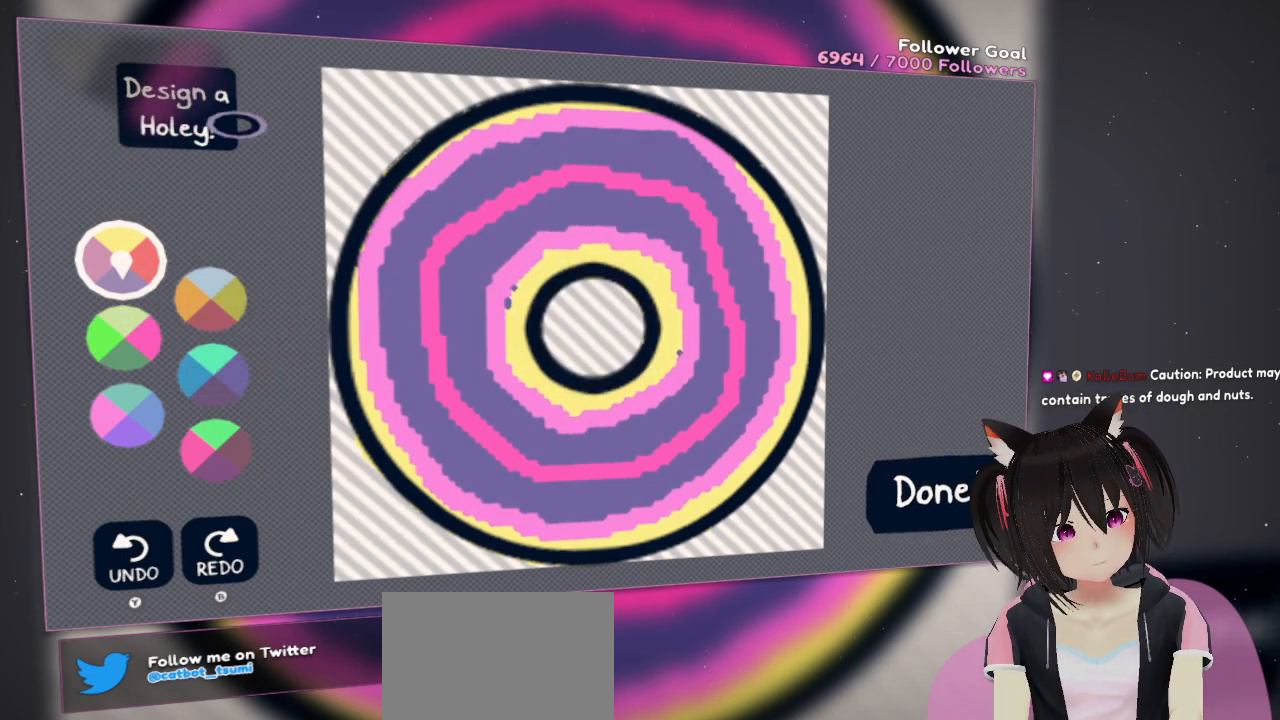
{"buttons": [], "left_stick": "center", "right_stick": "down-left", "events": [[217, "right_stick", "center"], [433, "right_stick", "left"], [500, "right_stick", "down-left"]]}
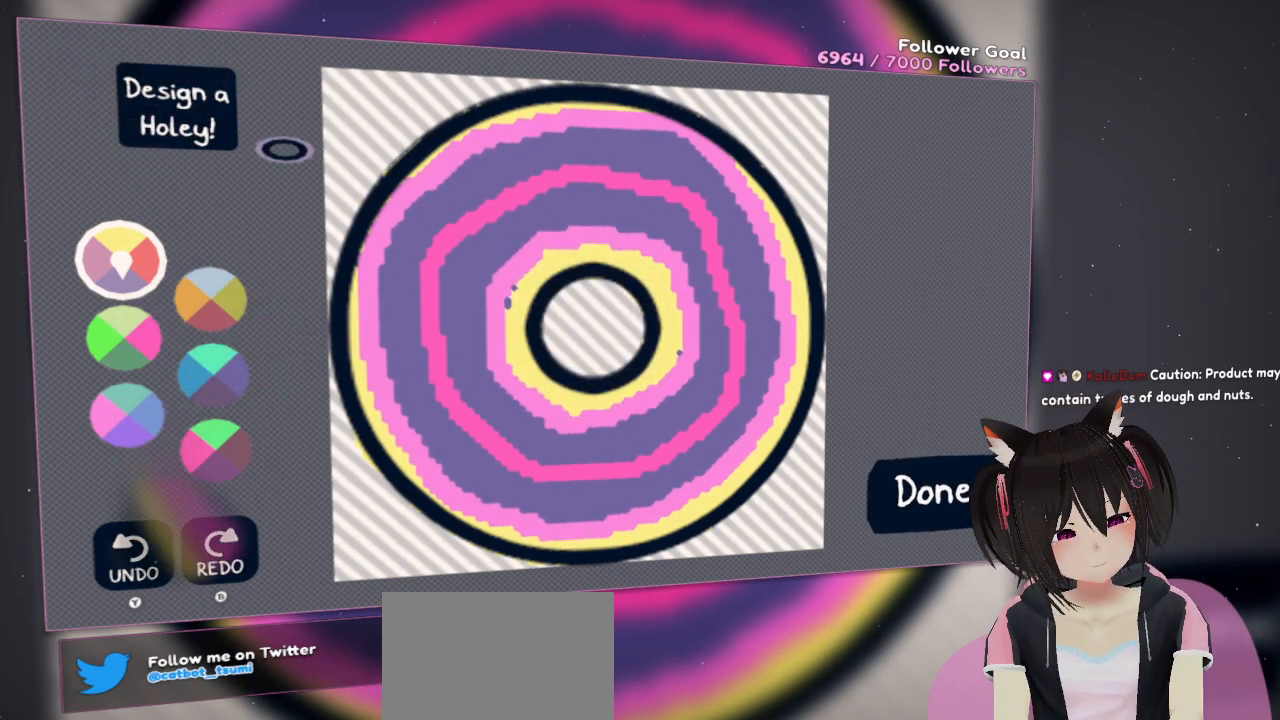
{"buttons": [], "left_stick": "center", "right_stick": "down-right", "events": [[483, "right_stick", "down-right"]]}
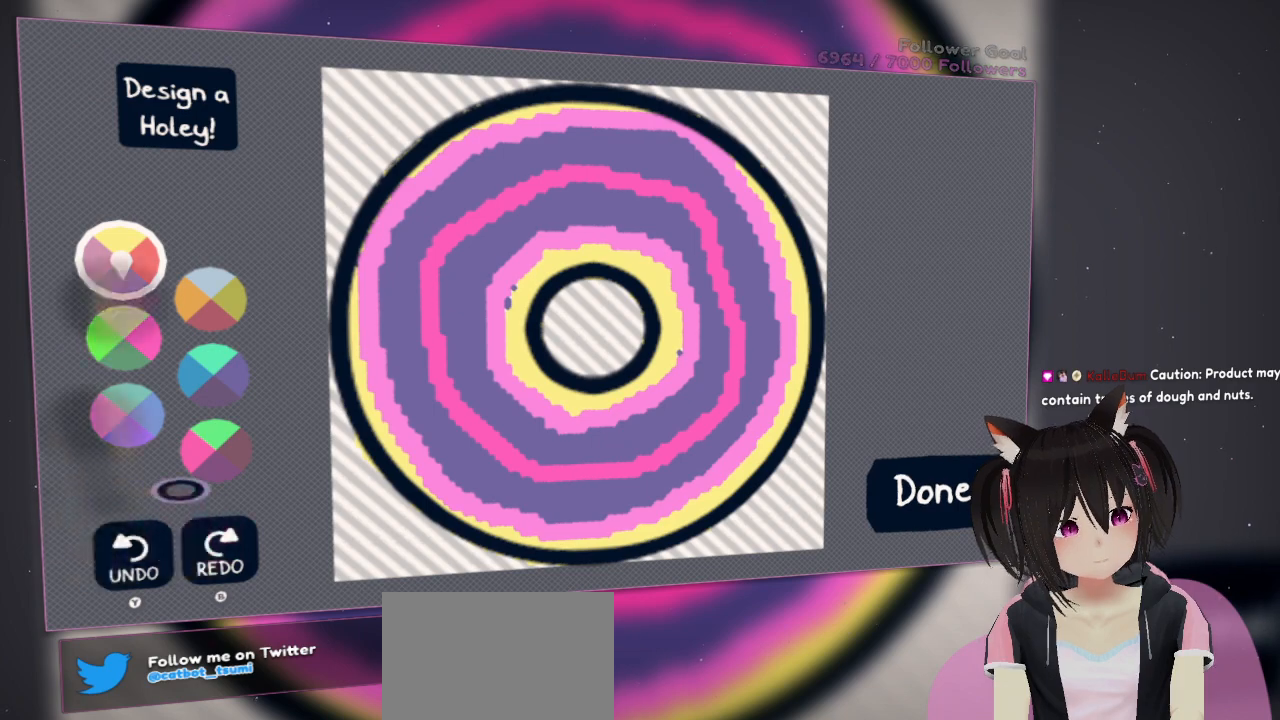
{"buttons": [], "left_stick": "center", "right_stick": "up", "events": [[167, "right_stick", "up"]]}
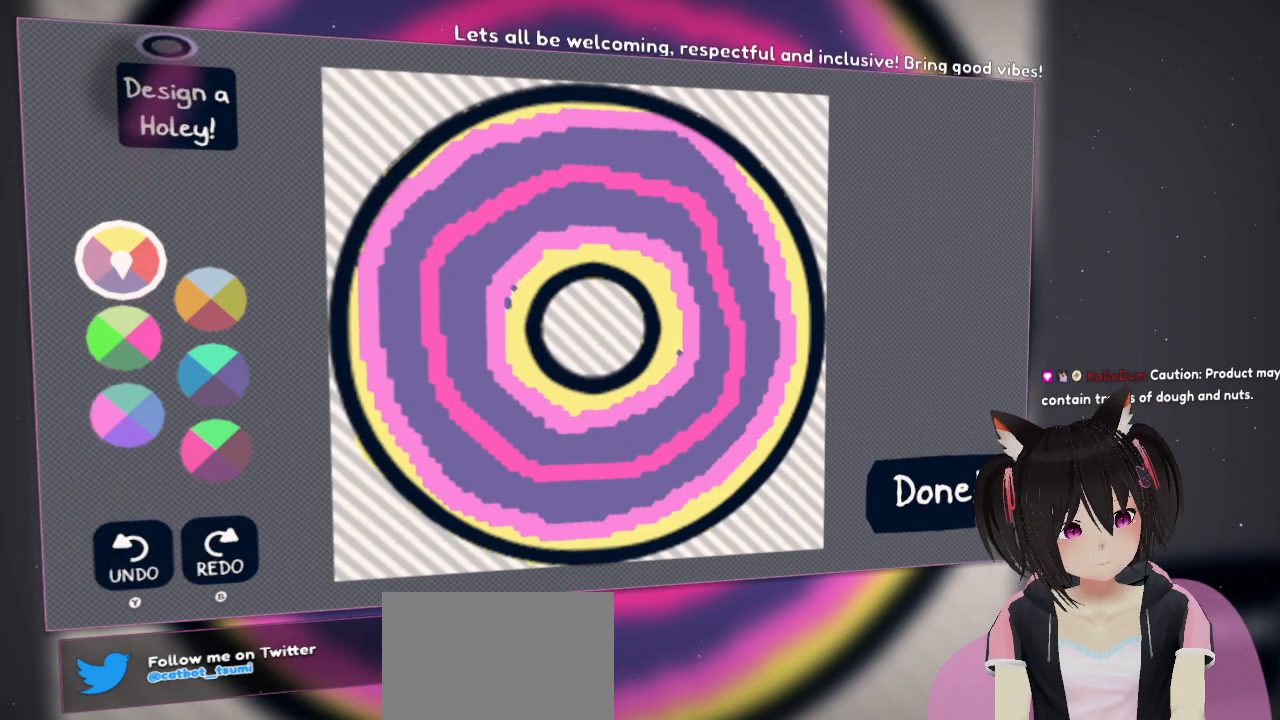
{"buttons": [], "left_stick": "center", "right_stick": "down", "events": [[67, "right_stick", "center"], [267, "right_stick", "down"]]}
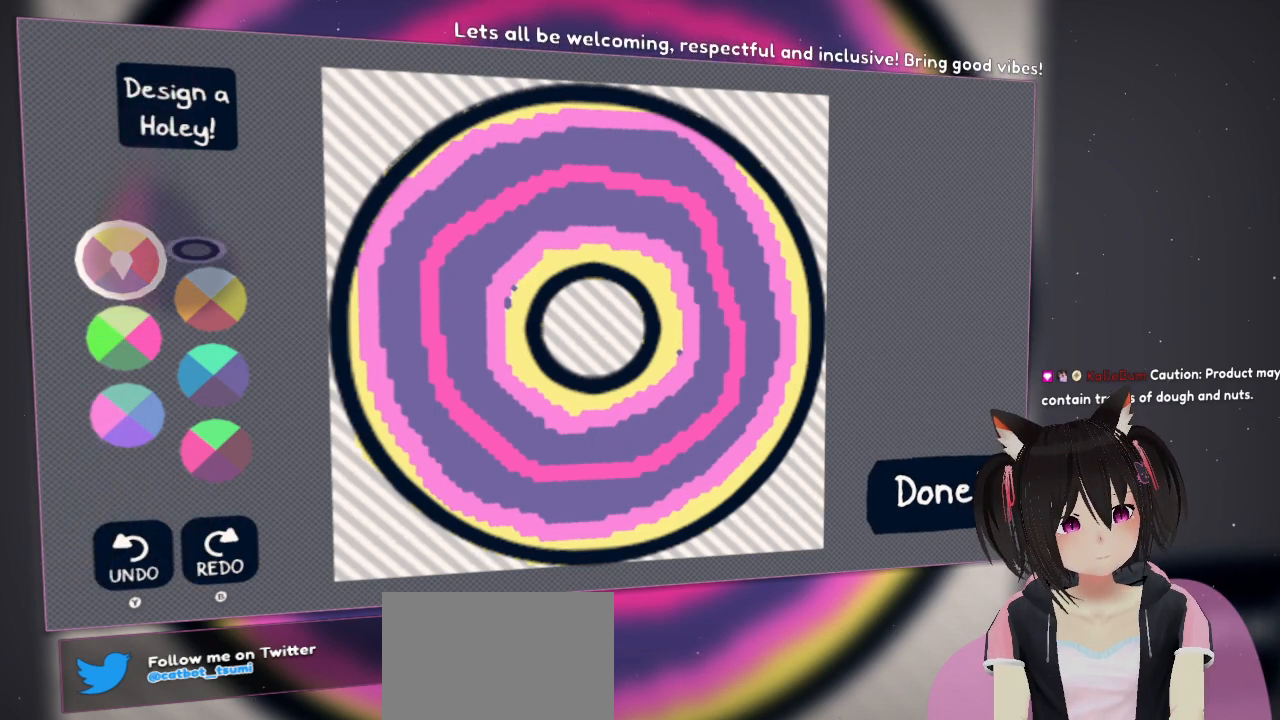
{"buttons": [], "left_stick": "center", "right_stick": "center", "events": [[500, "right_stick", "center"]]}
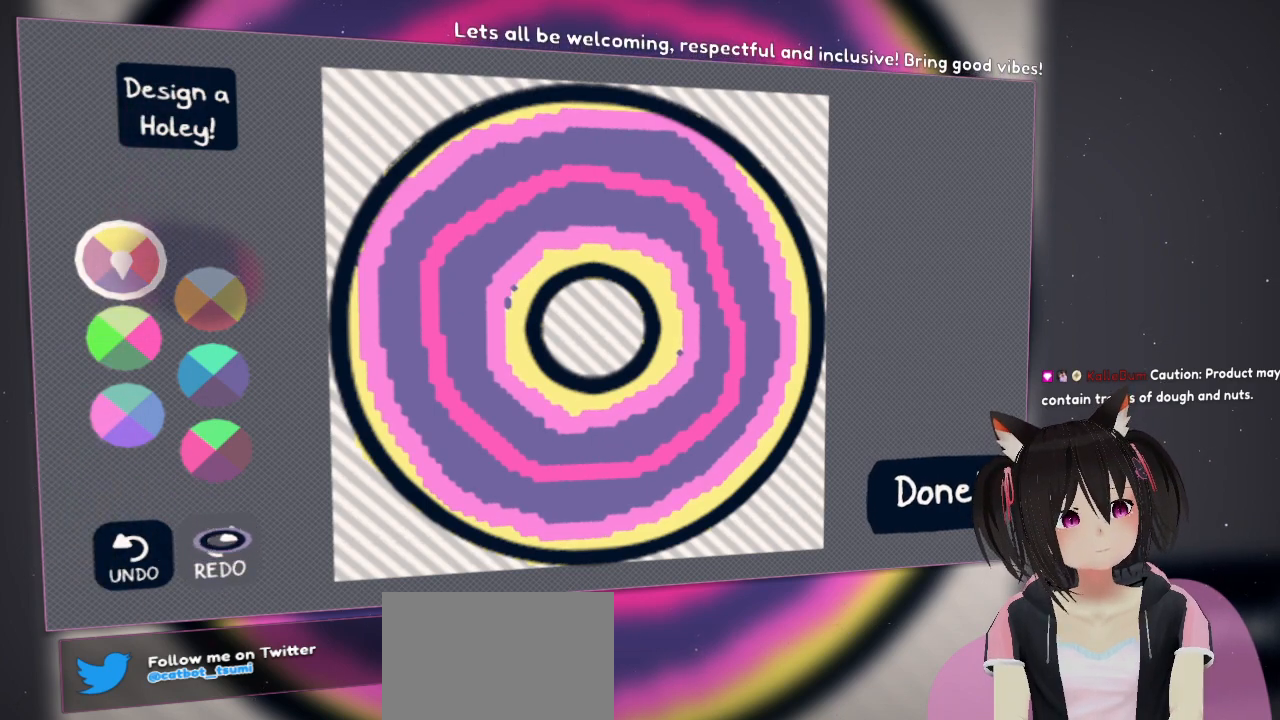
{"buttons": [], "left_stick": "center", "right_stick": "center", "events": [[33, "right_stick", "up"], [500, "right_stick", "center"]]}
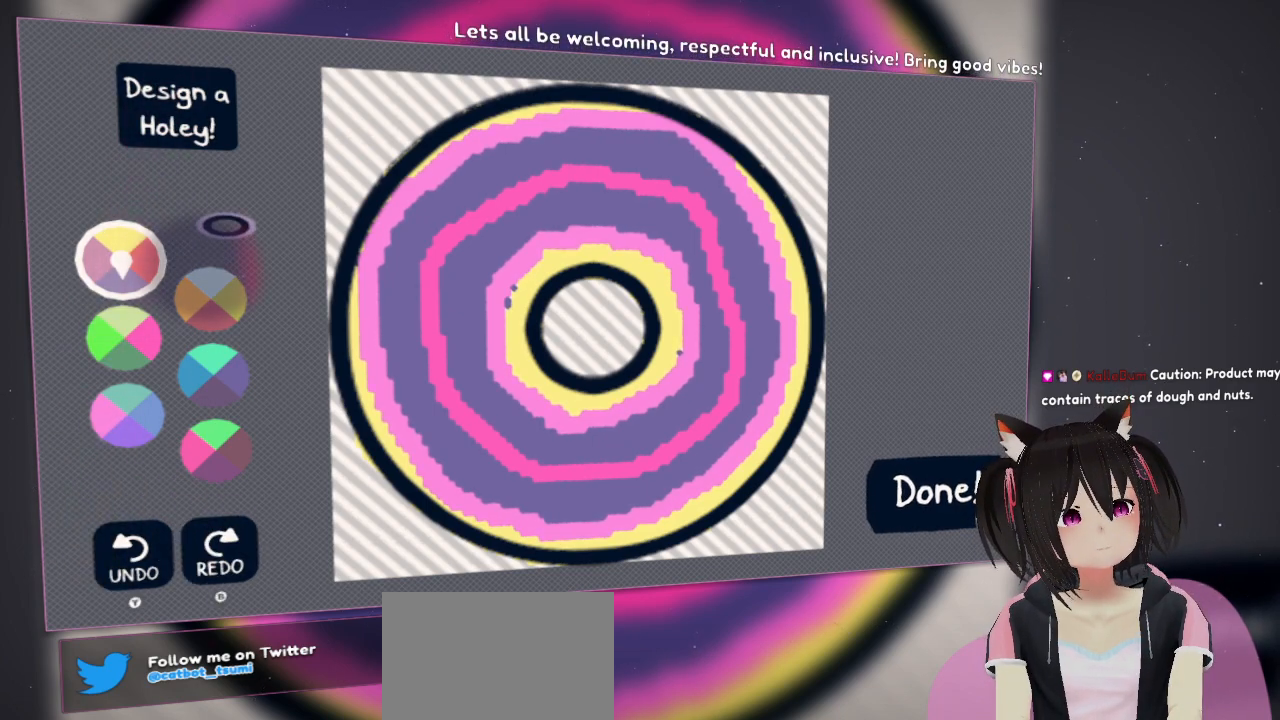
{"buttons": [], "left_stick": "center", "right_stick": "center", "events": [[117, "right_stick", "down"], [233, "right_stick", "center"]]}
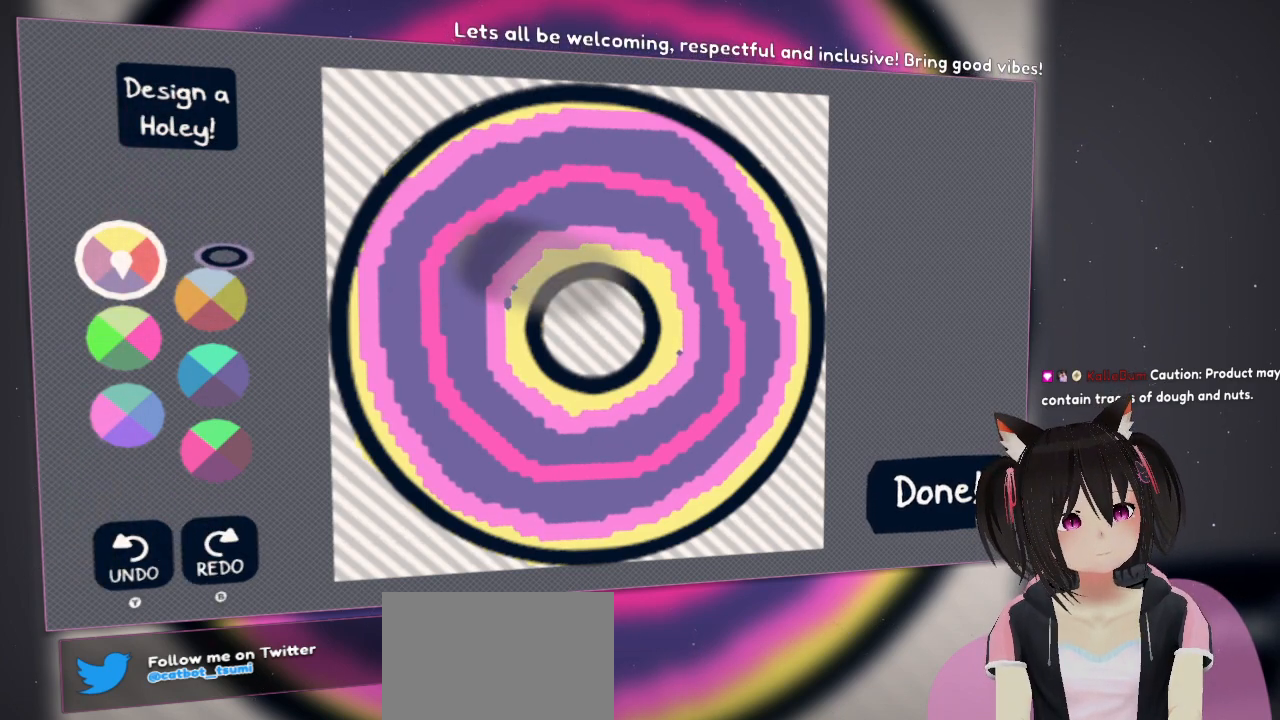
{"buttons": [], "left_stick": "center", "right_stick": "center", "events": []}
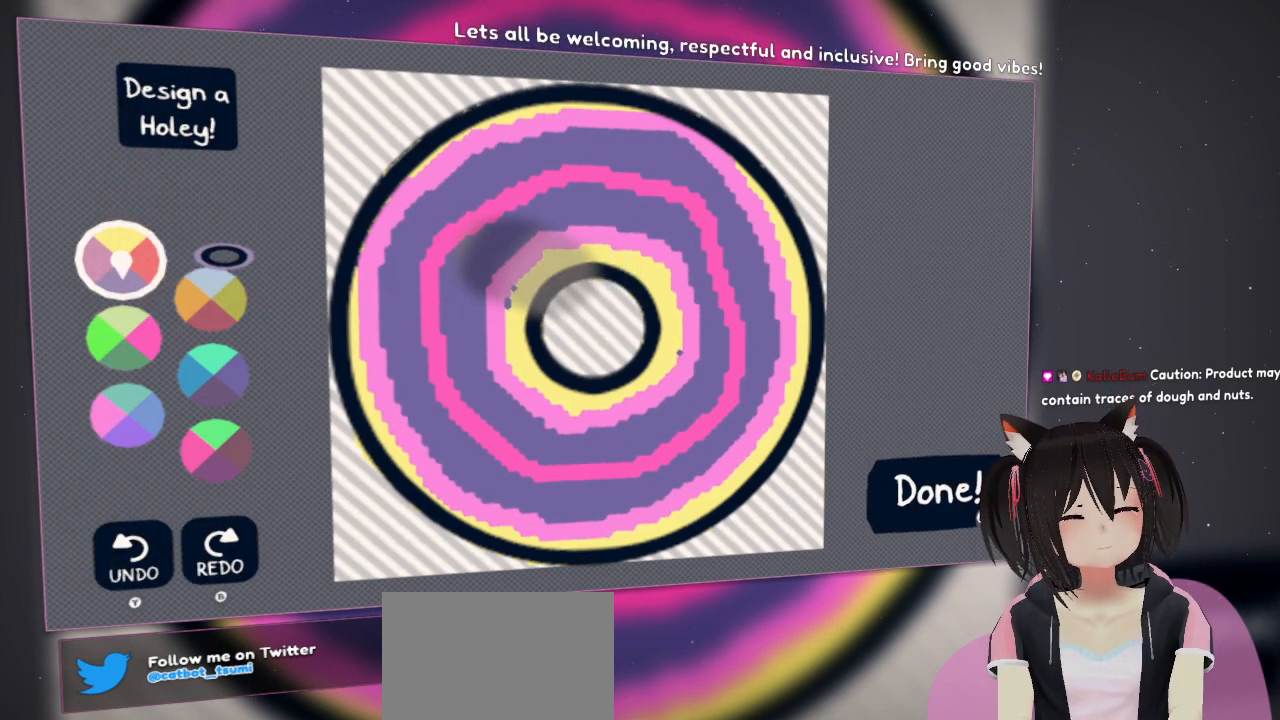
{"buttons": [], "left_stick": "center", "right_stick": "center", "events": []}
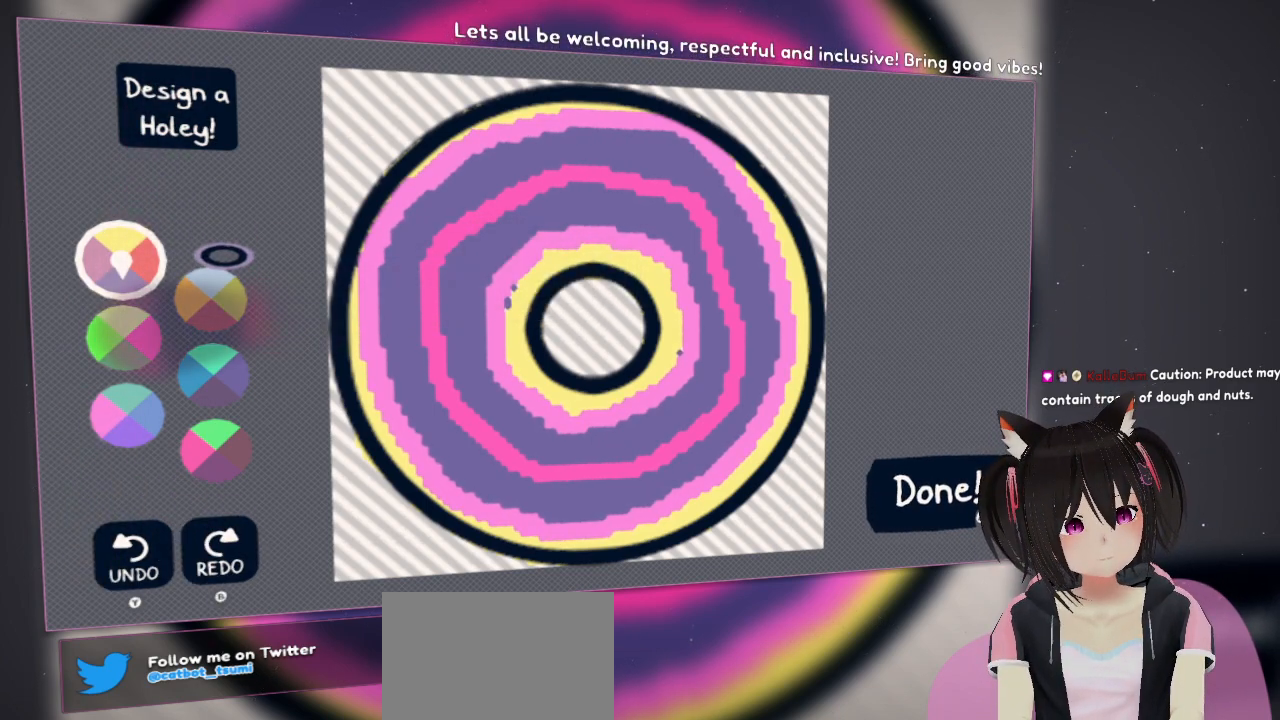
{"buttons": [], "left_stick": "center", "right_stick": "down", "events": [[233, "right_stick", "down"]]}
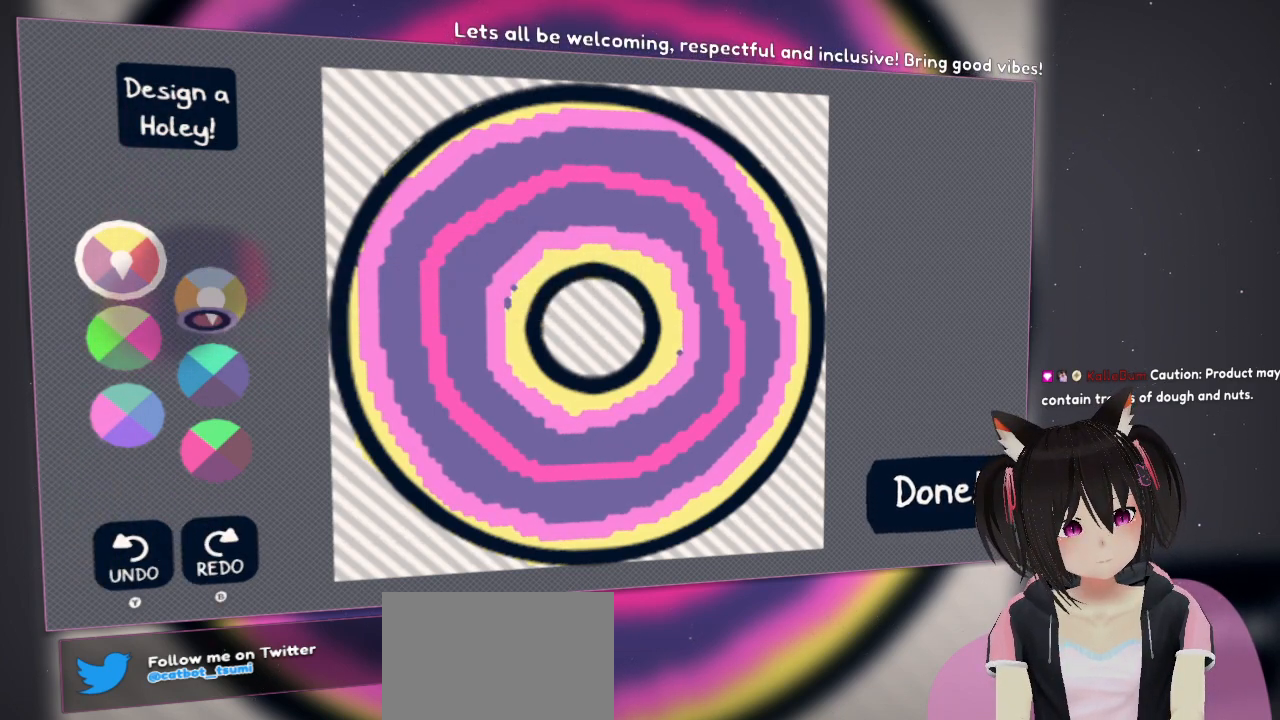
{"buttons": [], "left_stick": "center", "right_stick": "center", "events": [[67, "right_stick", "center"], [217, "right_stick", "up"], [300, "right_stick", "up-left"], [467, "right_stick", "center"]]}
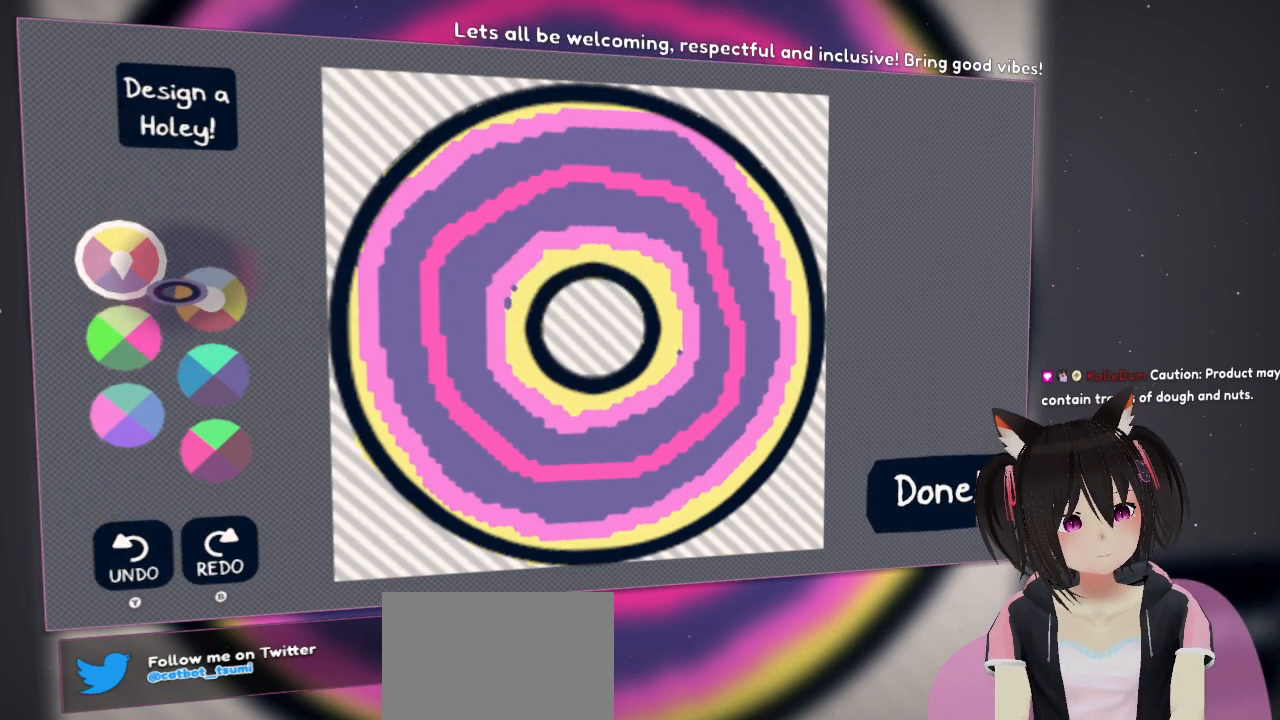
{"buttons": [], "left_stick": "center", "right_stick": "center", "events": [[283, "R2", "down"], [433, "R2", "up"]]}
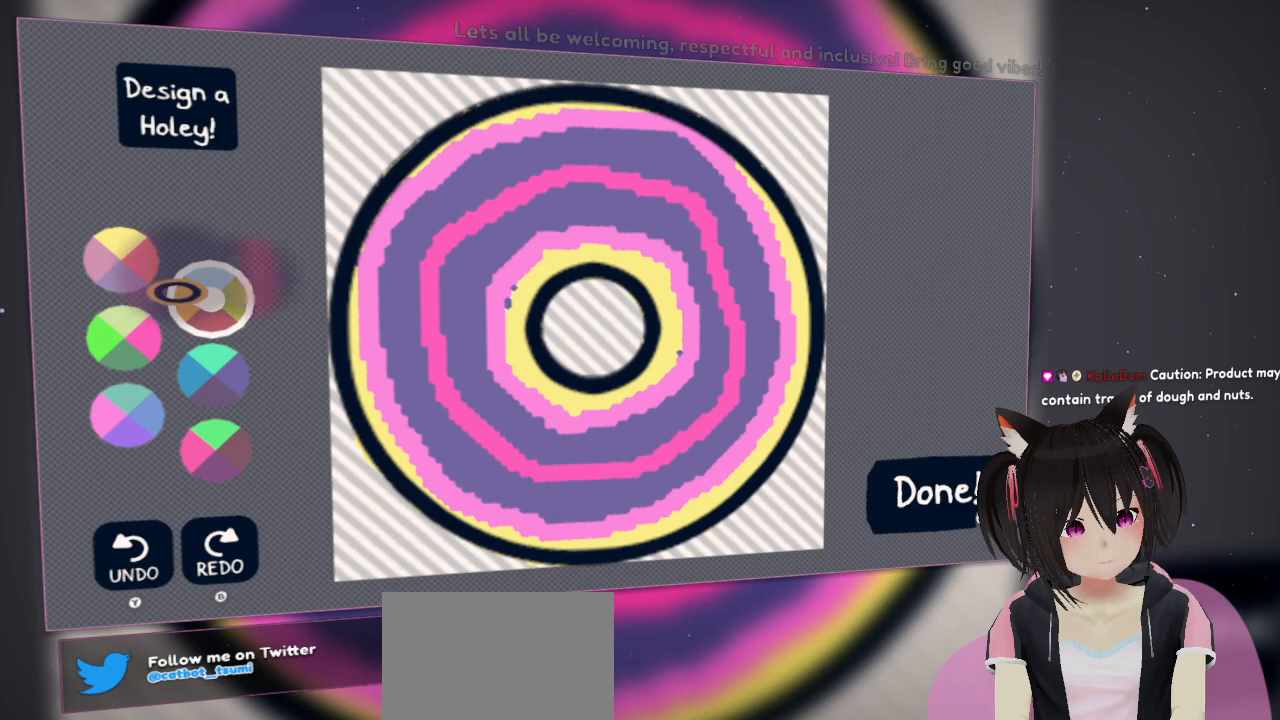
{"buttons": [], "left_stick": "center", "right_stick": "right", "events": [[50, "right_stick", "right"]]}
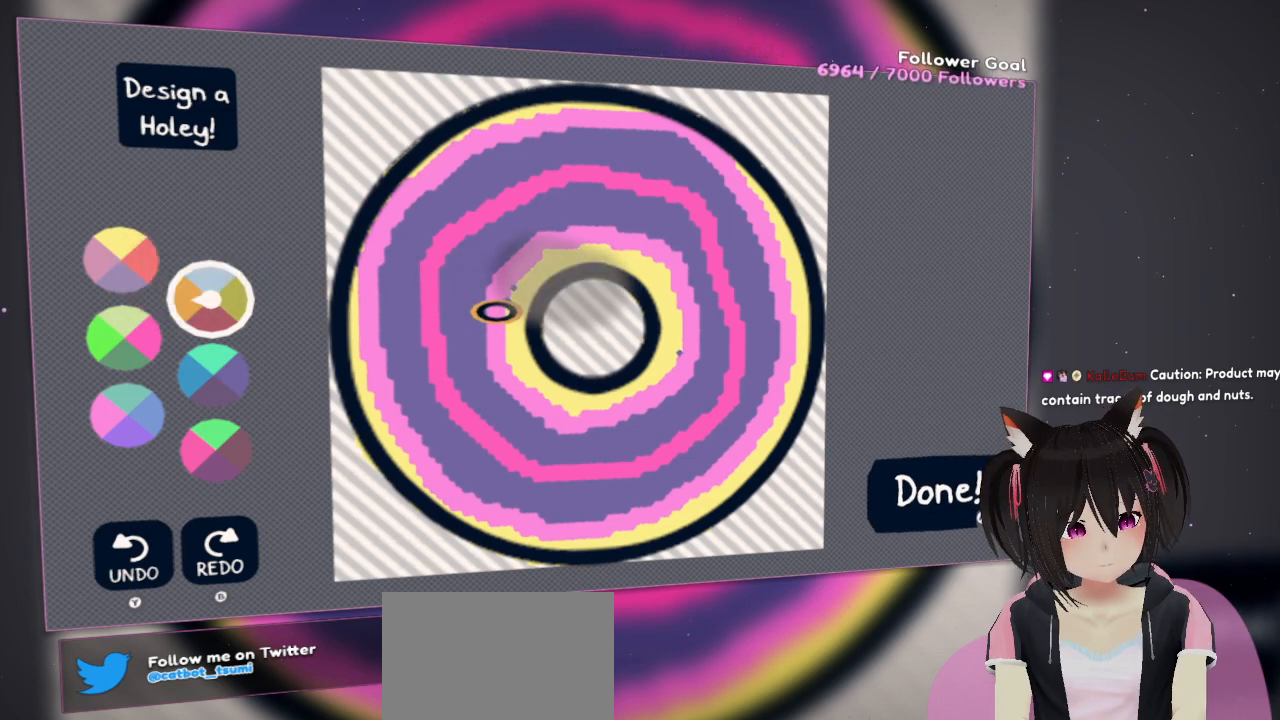
{"buttons": [], "left_stick": "center", "right_stick": "center", "events": [[83, "right_stick", "center"], [183, "right_stick", "right"], [250, "right_stick", "down-right"], [483, "right_stick", "center"]]}
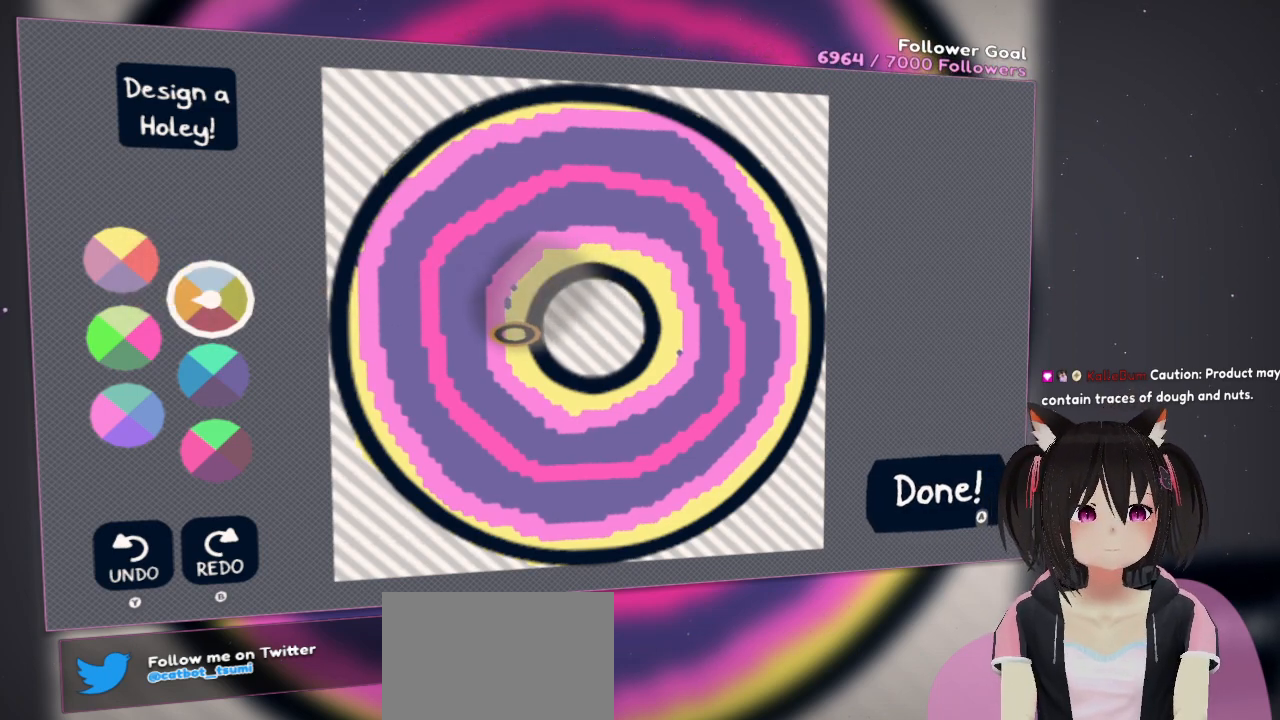
{"buttons": [], "left_stick": "center", "right_stick": "center", "events": []}
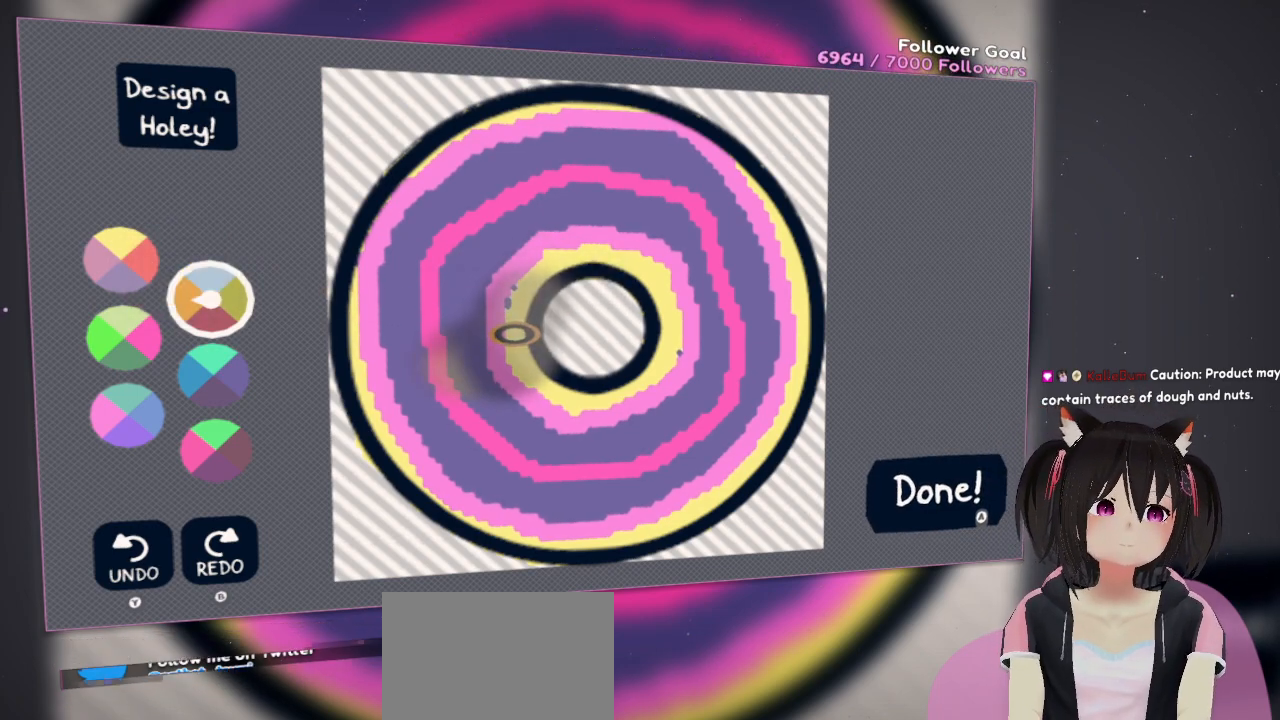
{"buttons": [], "left_stick": "center", "right_stick": "left", "events": [[33, "right_stick", "left"]]}
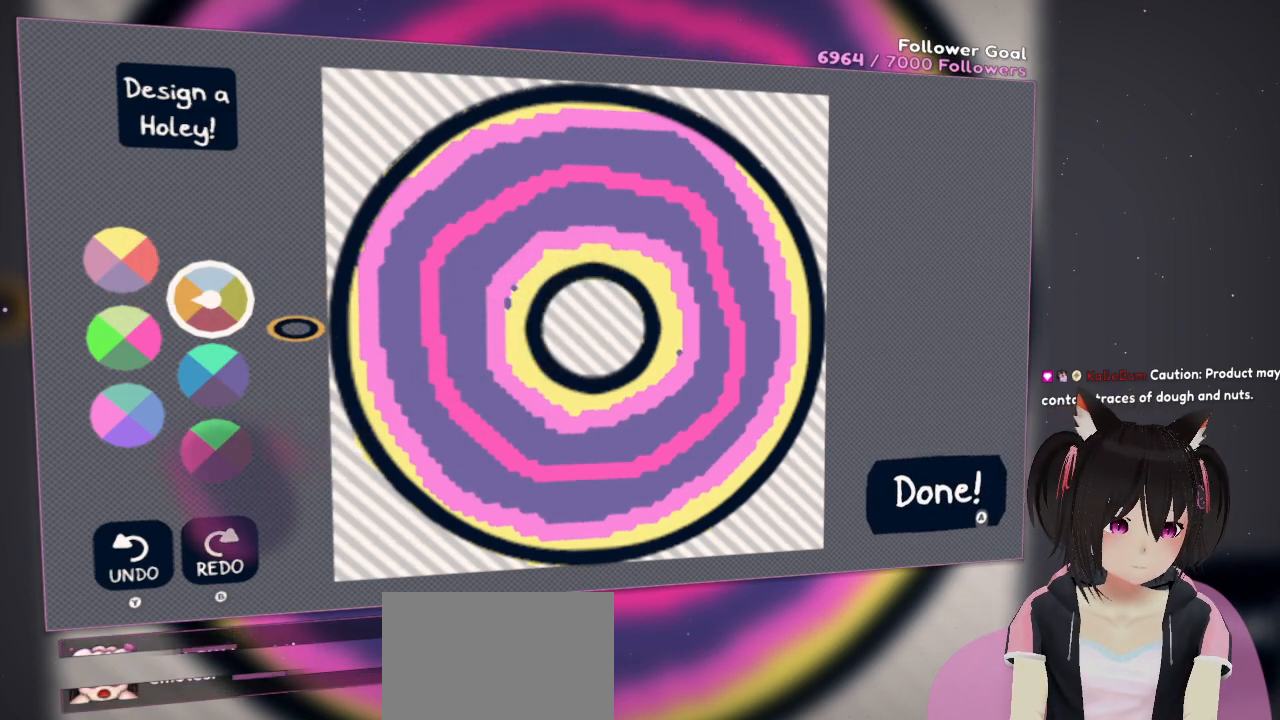
{"buttons": [], "left_stick": "center", "right_stick": "center", "events": [[50, "right_stick", "center"]]}